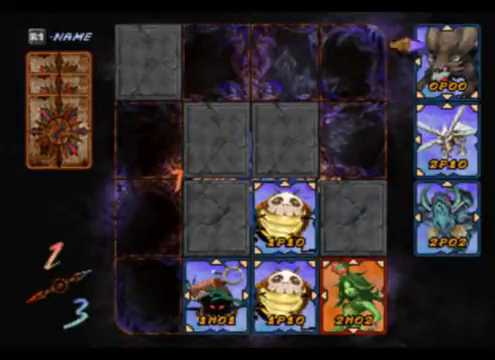
Gameplay with a controller (Xbox layout); each line is a JSON object with the inputs held at the frame after it. "events" lists button and stick changes between this image and that frame as [ms after this image, input, new state], when the widget could be followed in between. Not read: L3 R3 right_stick.
{"buttons": [], "left_stick": "down", "events": [[240, "left_stick", "down"]]}
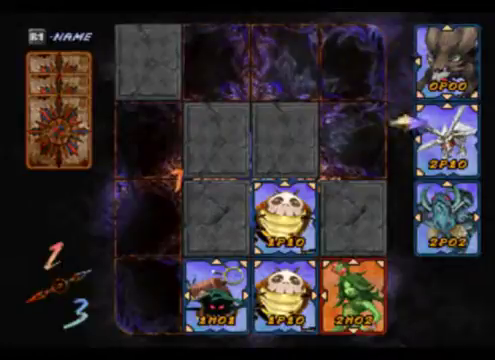
{"buttons": [], "left_stick": "center", "events": [[120, "left_stick", "center"]]}
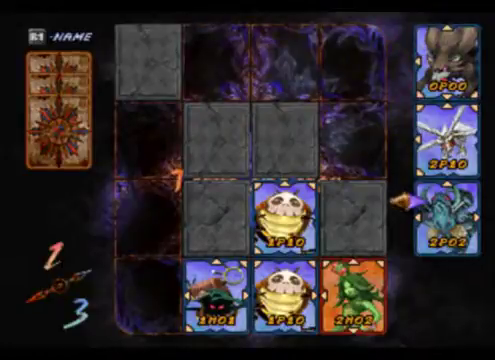
{"buttons": [], "left_stick": "center", "events": []}
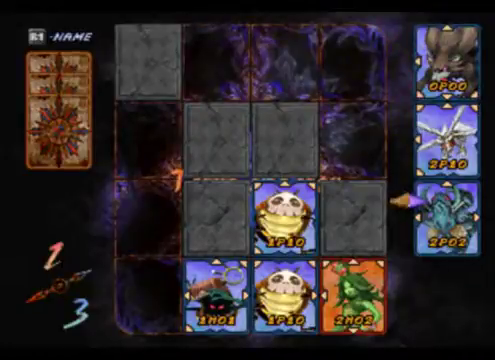
{"buttons": [], "left_stick": "center", "events": []}
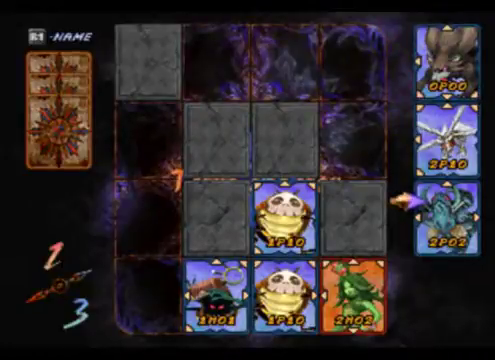
{"buttons": [], "left_stick": "up", "events": [[360, "left_stick", "up"]]}
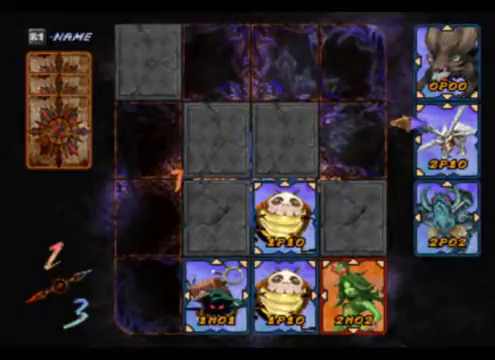
{"buttons": [], "left_stick": "center", "events": [[80, "left_stick", "center"]]}
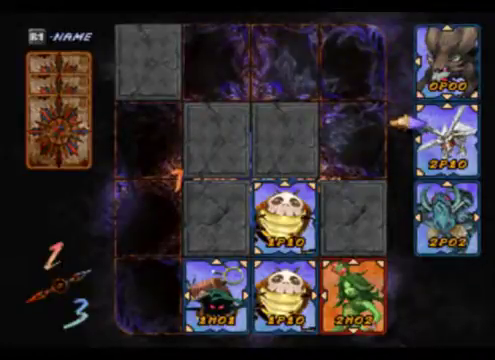
{"buttons": [], "left_stick": "center", "events": [[40, "left_stick", "up"], [200, "left_stick", "center"]]}
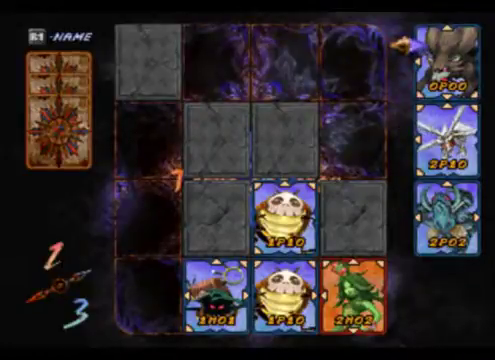
{"buttons": [], "left_stick": "center", "events": []}
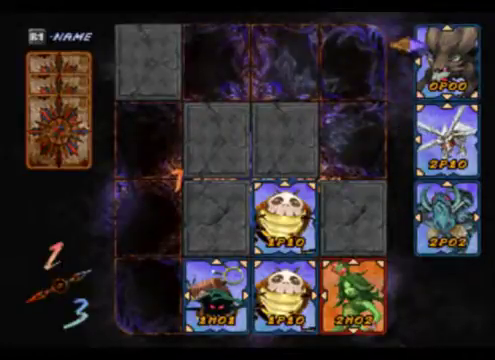
{"buttons": [], "left_stick": "center", "events": []}
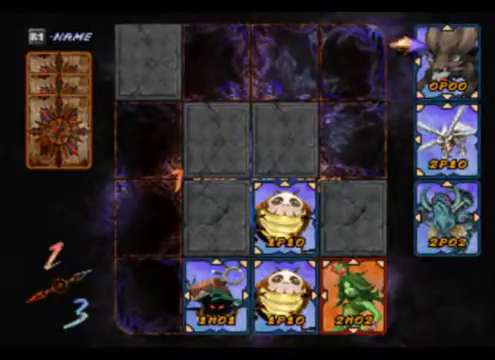
{"buttons": [], "left_stick": "center", "events": []}
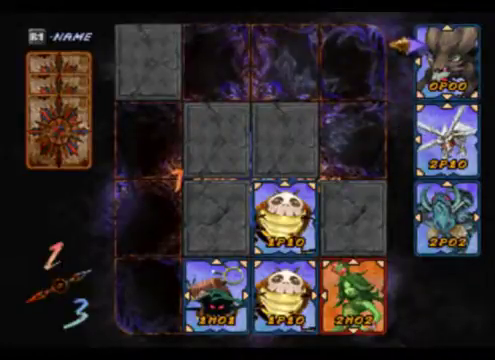
{"buttons": [], "left_stick": "center", "events": [[200, "left_stick", "down"], [400, "left_stick", "center"]]}
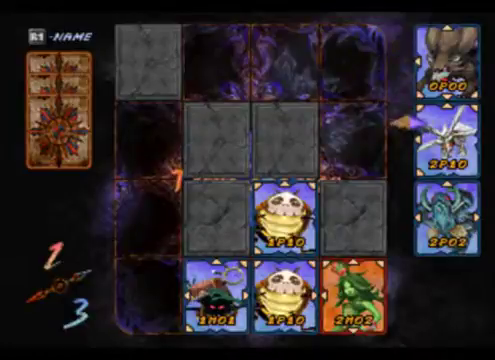
{"buttons": [], "left_stick": "center", "events": []}
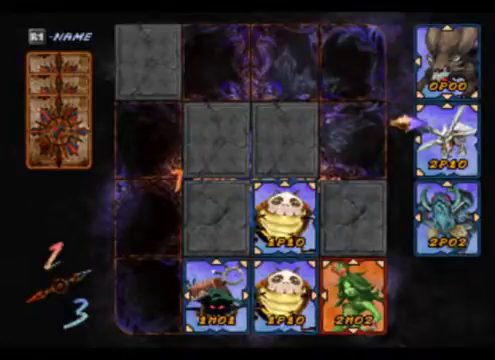
{"buttons": [], "left_stick": "center", "events": []}
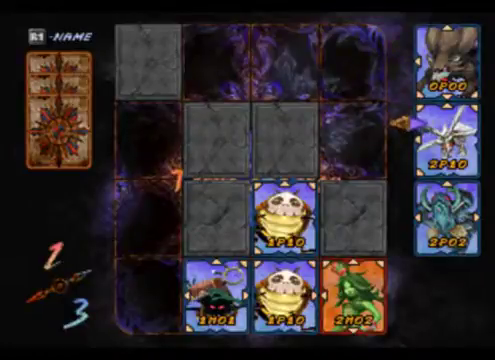
{"buttons": [], "left_stick": "center", "events": []}
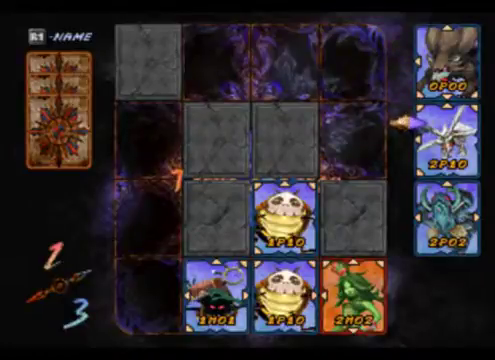
{"buttons": [], "left_stick": "center", "events": []}
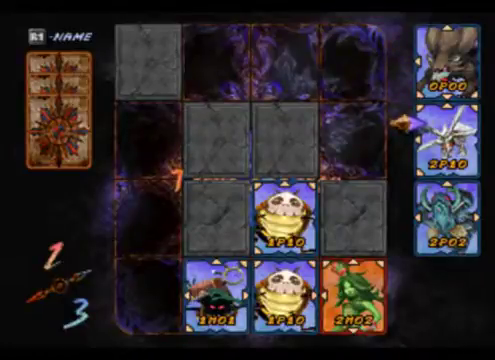
{"buttons": [], "left_stick": "center", "events": [[80, "left_stick", "up"], [280, "left_stick", "center"]]}
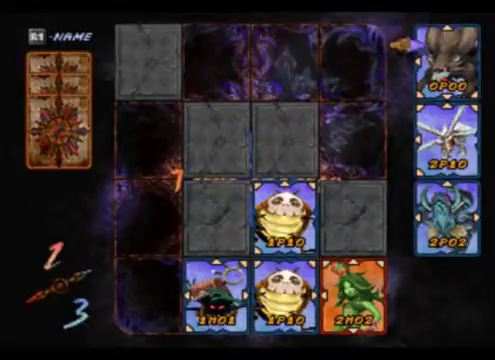
{"buttons": [], "left_stick": "center", "events": []}
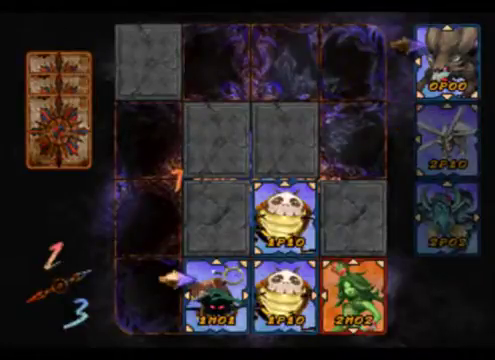
{"buttons": [], "left_stick": "center", "events": [[40, "left_stick", "right"], [480, "left_stick", "center"]]}
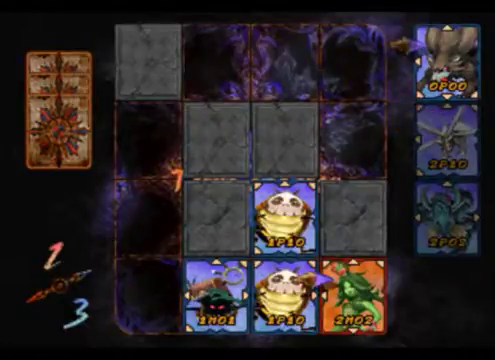
{"buttons": [], "left_stick": "center", "events": [[40, "left_stick", "right"], [200, "left_stick", "center"], [400, "left_stick", "up"], [480, "left_stick", "center"]]}
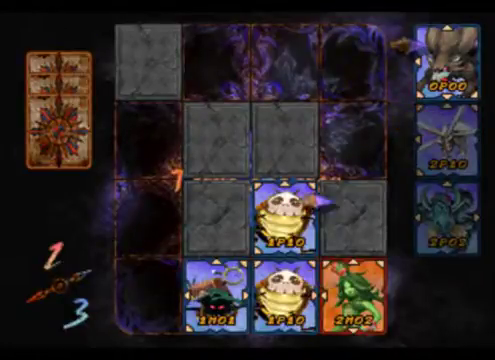
{"buttons": [], "left_stick": "up", "events": [[120, "left_stick", "up"], [320, "left_stick", "center"], [520, "left_stick", "up"]]}
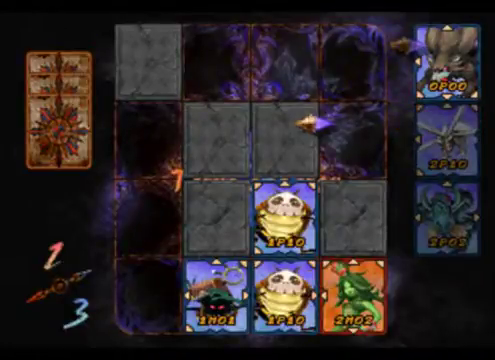
{"buttons": [], "left_stick": "center", "events": [[200, "left_stick", "center"]]}
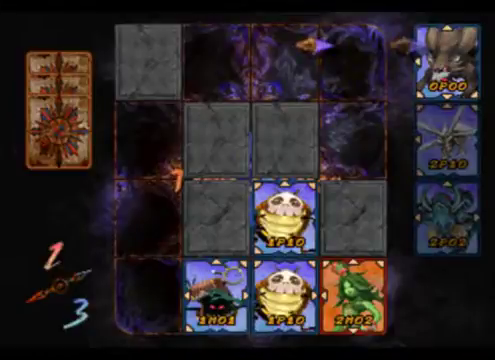
{"buttons": [], "left_stick": "center", "events": []}
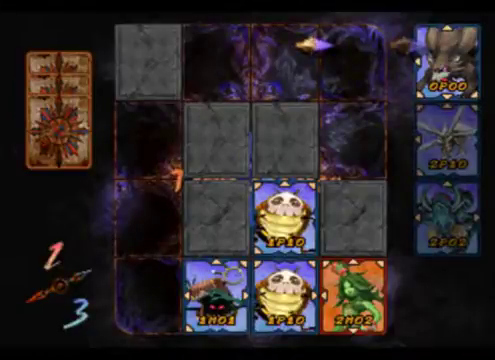
{"buttons": [], "left_stick": "center", "events": []}
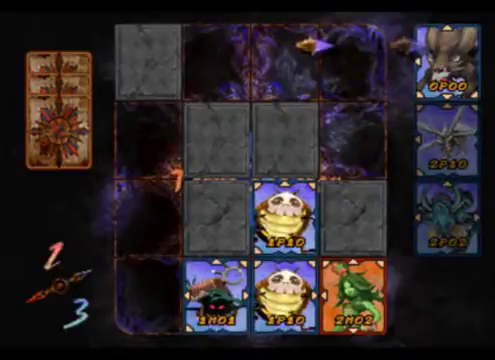
{"buttons": [], "left_stick": "center", "events": []}
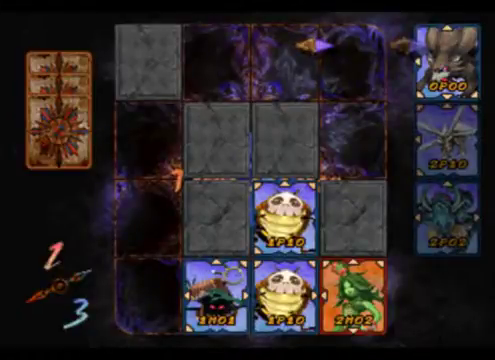
{"buttons": [], "left_stick": "center", "events": [[160, "A", "down"], [320, "A", "up"]]}